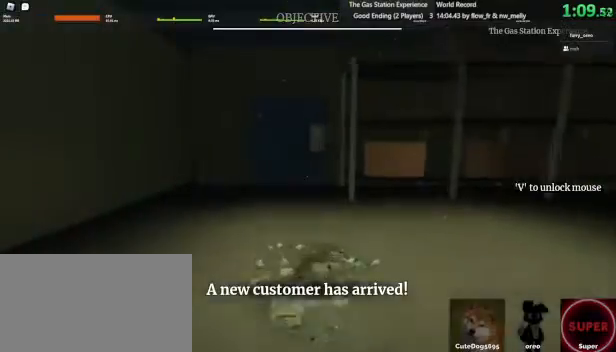
Gameplay with keyboard and mouse; each line is a JSON object with the keys and mouse buttons held at the frame after it. "events" lists presses ("down") and releases ("up") of "1", "2", "3", "4", "5", "a", "alt", "b", "c", "ctrl", "d", "e", "f", "g", "q", "r", "s", "shift", "space", "t", "tab", "tilde", "v", "w", "x", "z", "mouse_left", "mouse_wheel", "mouse_right", "mouse_mb4" and "mouse_mb5" between this image and that frame as [ms after this image, input, new state], when the widget could be followed in between. "mouse_left", "mouse_wheel", "mouse_right", "mouse_mb4", "mouse_mb5" = the "left", "wheel", "right", "mb4", "mb5" buttons of the "mouse" list. No other keys are recorded. "wheel" means that the mouse wheel is clicked or scrolled. Mouse movement is not recorded.
{"keys": ["w"], "mouse": [], "events": []}
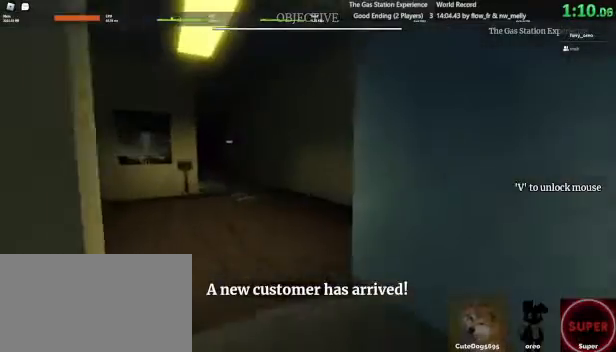
{"keys": ["w"], "mouse": [], "events": [[40, "d", "down"], [400, "d", "up"]]}
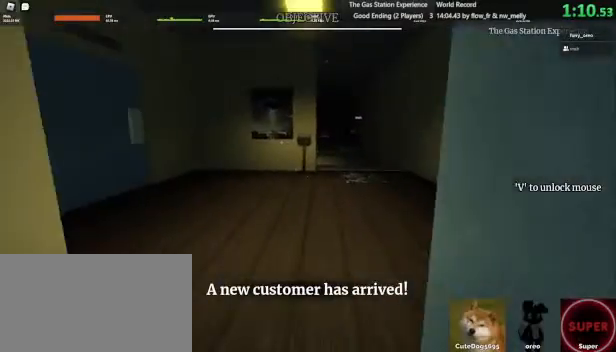
{"keys": ["d"], "mouse": [], "events": [[400, "d", "down"], [400, "w", "up"]]}
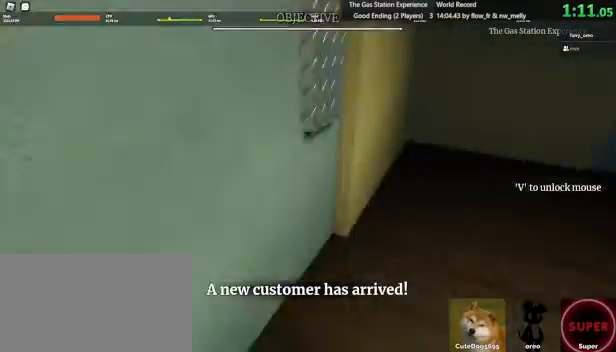
{"keys": ["w"], "mouse": [], "events": [[200, "d", "up"], [280, "w", "down"]]}
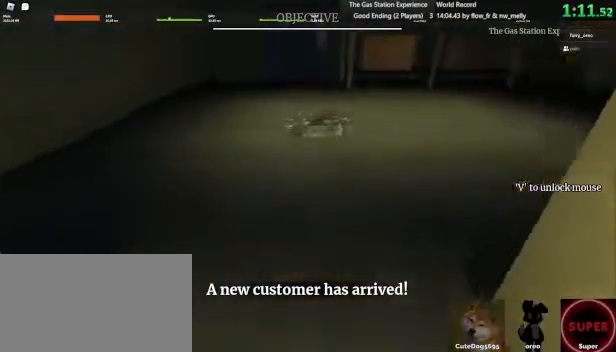
{"keys": ["d", "w"], "mouse": [], "events": [[160, "d", "down"], [280, "space", "down"], [440, "space", "up"]]}
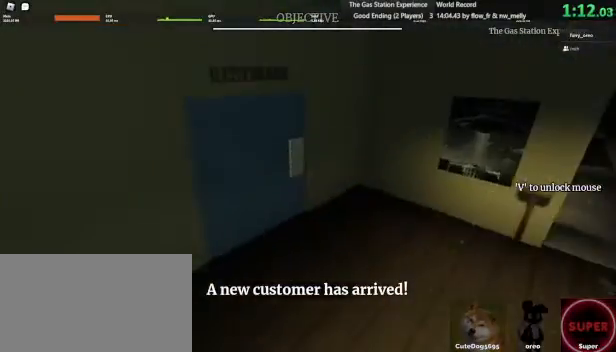
{"keys": ["d"], "mouse": [], "events": [[120, "w", "up"], [320, "space", "down"], [480, "space", "up"]]}
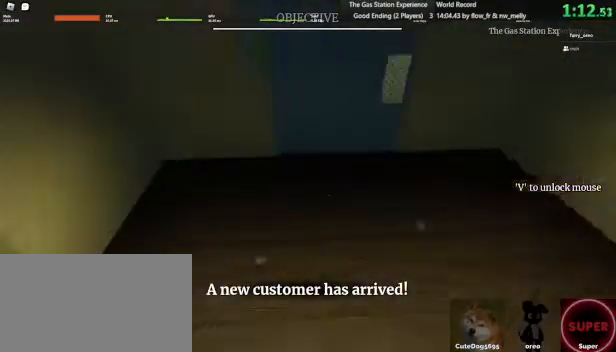
{"keys": ["d", "space"], "mouse": [], "events": [[400, "space", "down"]]}
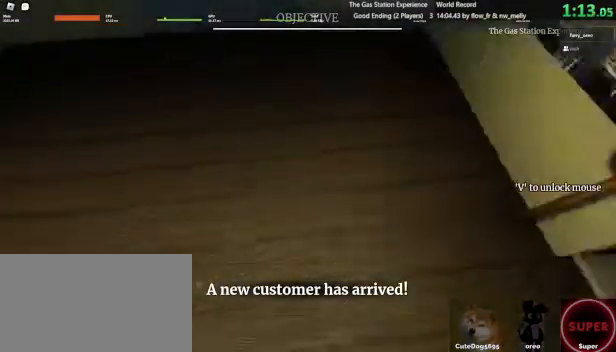
{"keys": ["d", "space"], "mouse": [], "events": [[80, "space", "up"], [440, "space", "down"]]}
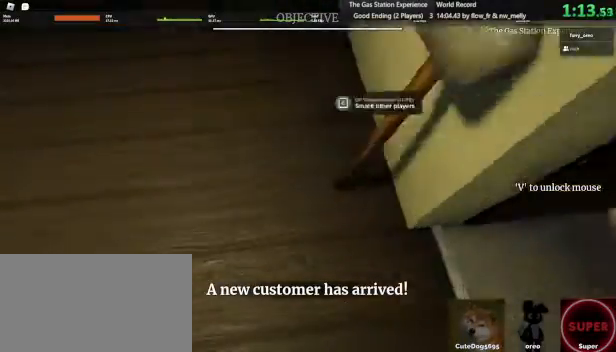
{"keys": ["d", "space"], "mouse": [], "events": [[120, "space", "up"], [520, "space", "down"]]}
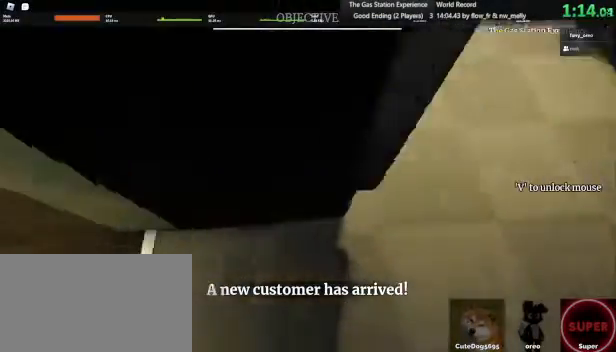
{"keys": ["d"], "mouse": []}
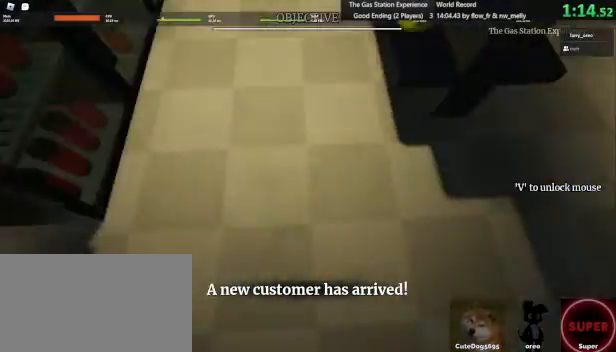
{"keys": ["d"], "mouse": [], "events": [[200, "space", "down"], [320, "space", "up"]]}
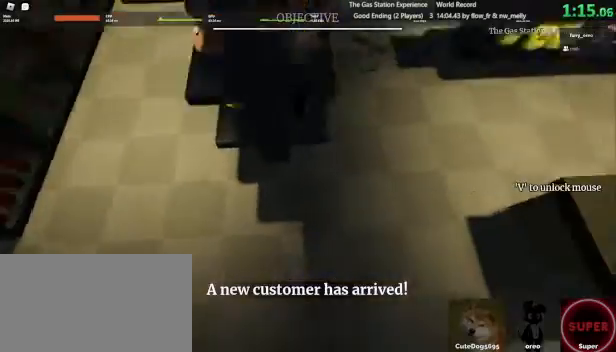
{"keys": ["d", "space"], "mouse": [], "events": [[320, "space", "down"]]}
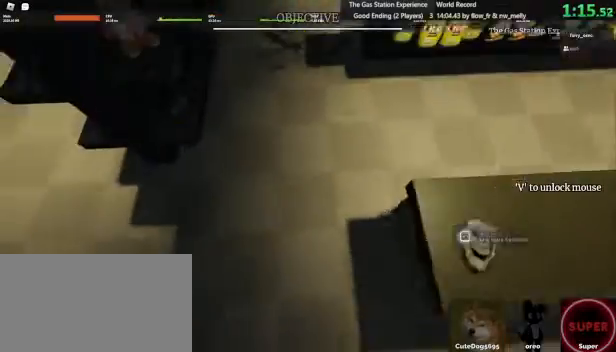
{"keys": ["d", "space"], "mouse": [], "events": []}
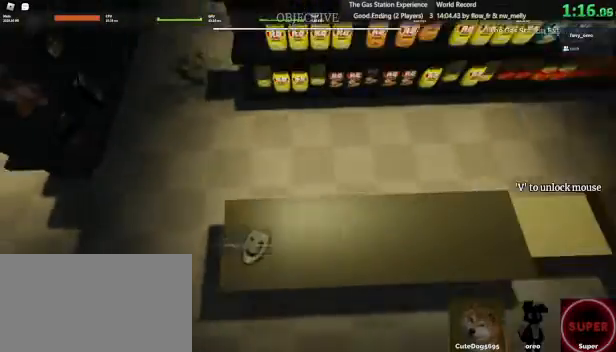
{"keys": ["d", "space"], "mouse": [], "events": [[120, "space", "up"], [320, "space", "down"]]}
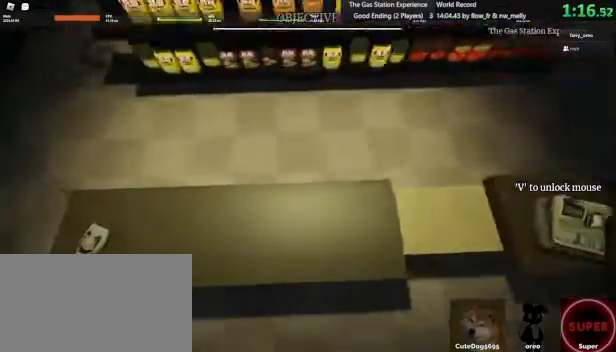
{"keys": ["a", "space"], "mouse": [], "events": [[40, "space", "up"], [360, "a", "down"], [360, "d", "up"], [360, "space", "down"]]}
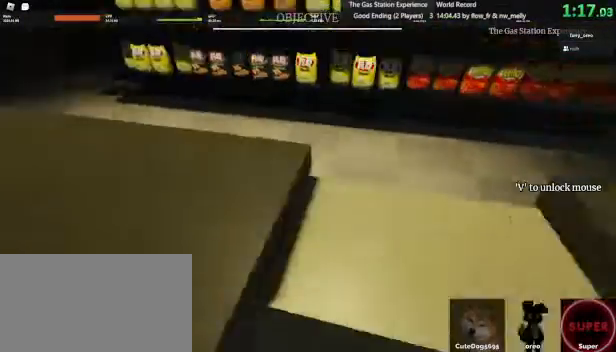
{"keys": ["a"], "mouse": [], "events": [[160, "space", "up"]]}
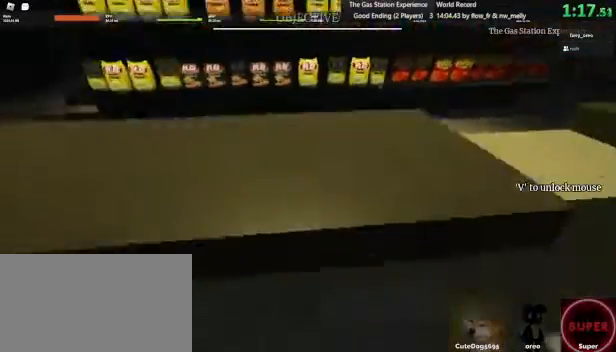
{"keys": ["a", "w"], "mouse": [], "events": [[40, "space", "down"], [240, "space", "up"], [440, "w", "down"]]}
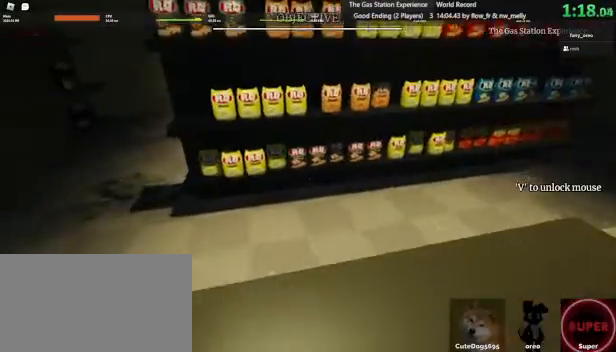
{"keys": ["a"], "mouse": [], "events": [[120, "w", "up"], [280, "space", "down"], [400, "space", "up"]]}
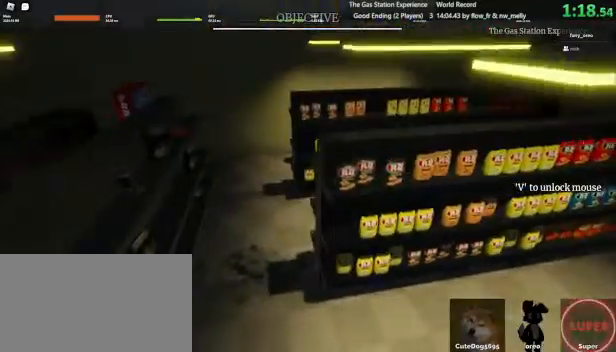
{"keys": ["a", "space", "w"], "mouse": [], "events": [[160, "w", "down"], [360, "space", "down"]]}
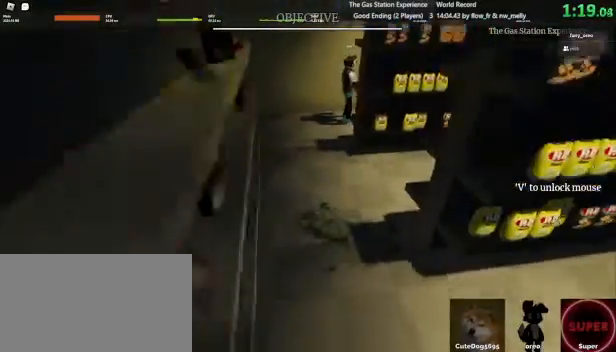
{"keys": ["a", "space", "w"], "mouse": [], "events": []}
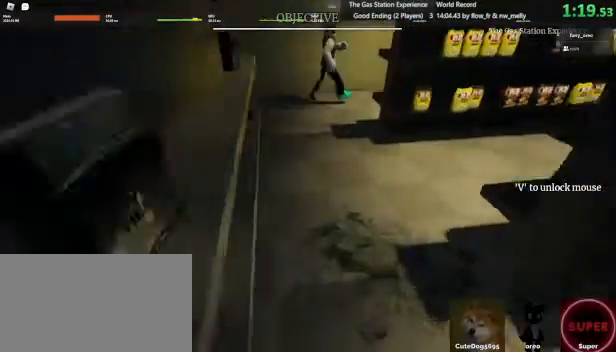
{"keys": ["a", "space", "w"], "mouse": [], "events": []}
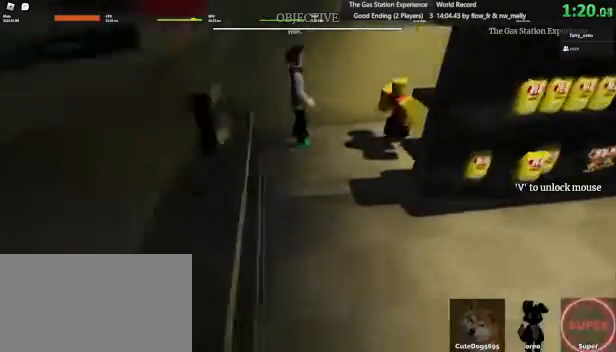
{"keys": ["a", "space", "w"], "mouse": [], "events": []}
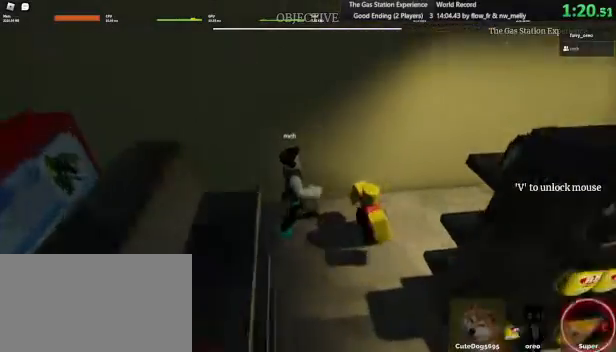
{"keys": ["a", "space", "w"], "mouse": [], "events": [[240, "w", "up"], [480, "w", "down"]]}
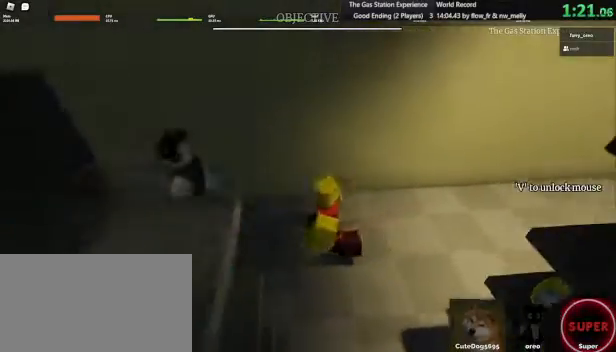
{"keys": ["a", "space", "w"], "mouse": [], "events": [[80, "w", "up"], [440, "w", "down"]]}
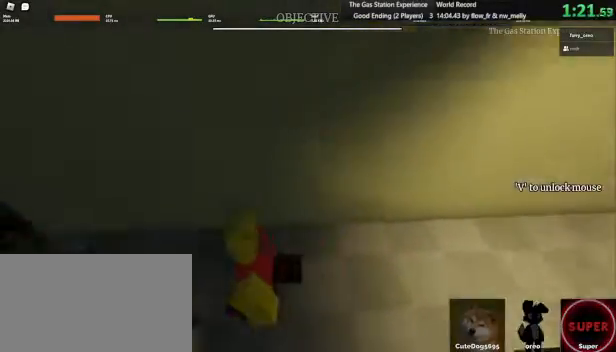
{"keys": ["a", "s", "space"], "mouse": [], "events": [[160, "w", "up"], [400, "s", "down"]]}
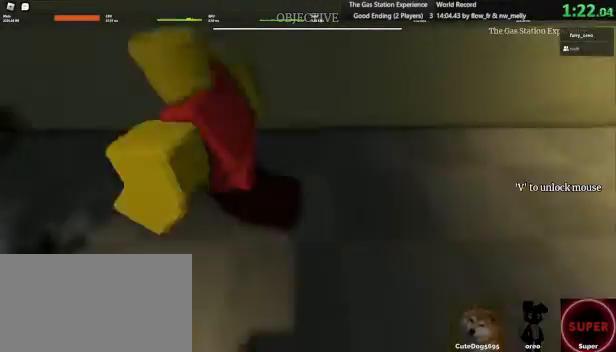
{"keys": ["s", "space"], "mouse": [], "events": [[160, "a", "up"]]}
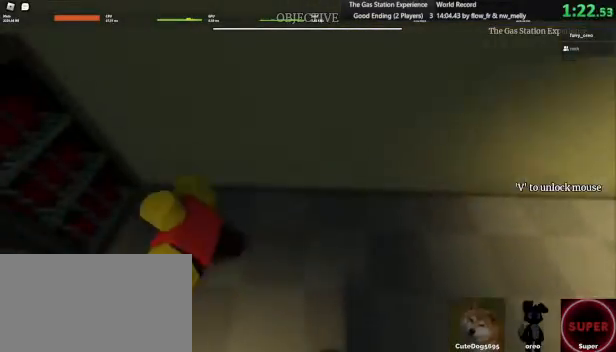
{"keys": ["s", "space"], "mouse": [], "events": [[80, "a", "down"], [320, "a", "up"]]}
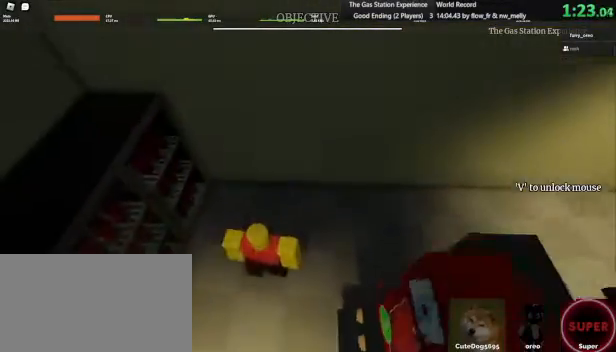
{"keys": ["s", "space"], "mouse": []}